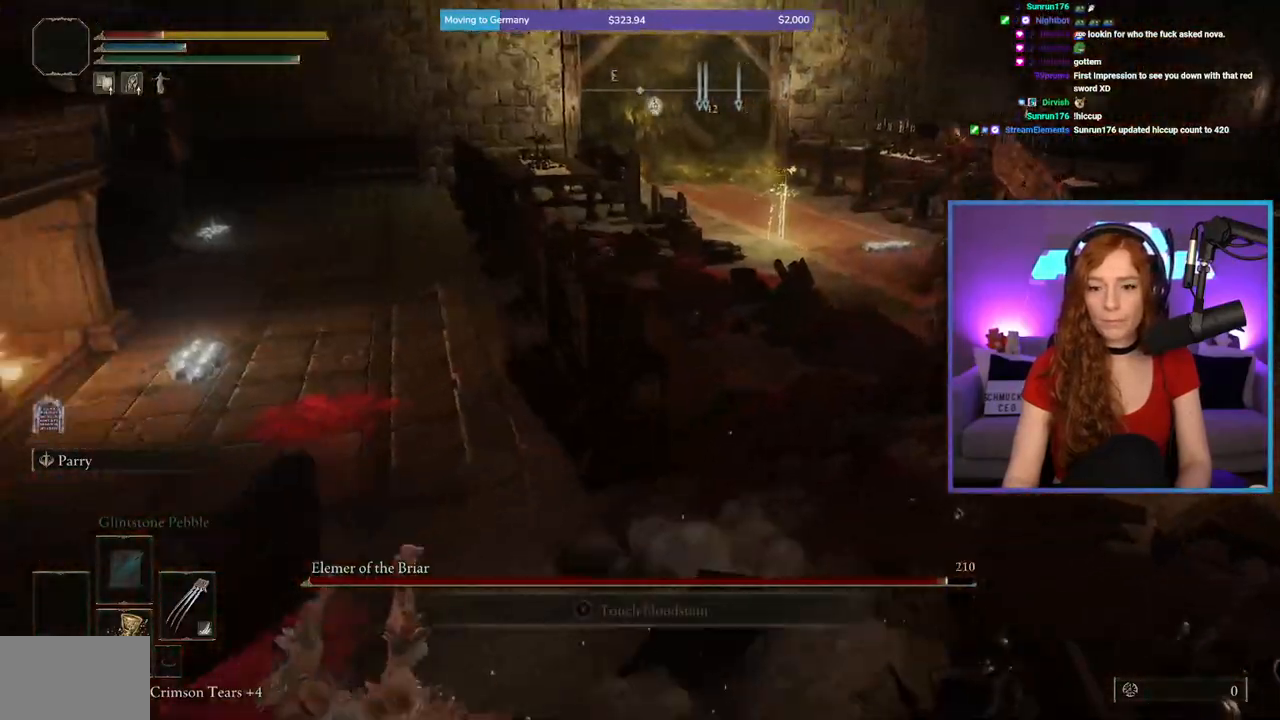
Gameplay with a controller (Xbox layout); each line is a JSON object with the inputs held at the frame after it. "events" lists button and stick changes between this image and that frame as [ms after this image, input, new state], when the widget could be followed in between.
{"buttons": [], "left_stick": "up-right", "right_stick": "center", "events": [[67, "B", "down"], [150, "B", "up"], [333, "right_stick", "right"], [500, "right_stick", "center"]]}
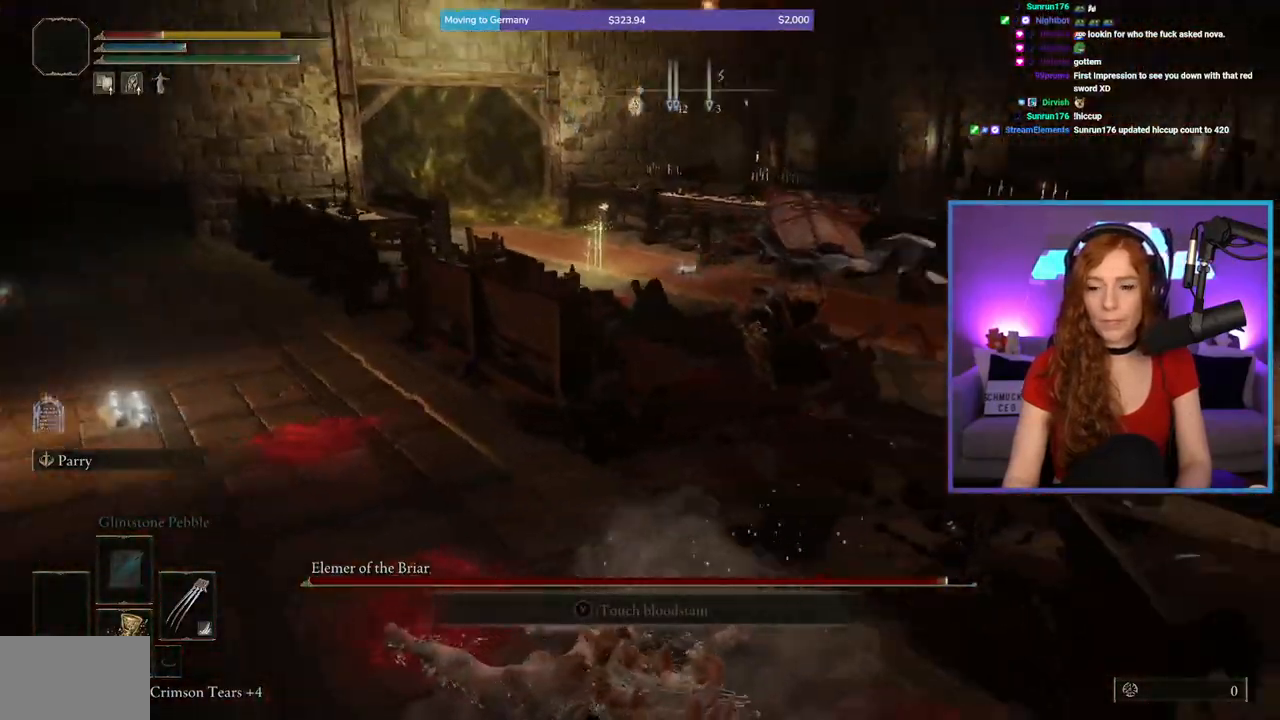
{"buttons": [], "left_stick": "up-right", "right_stick": "center", "events": []}
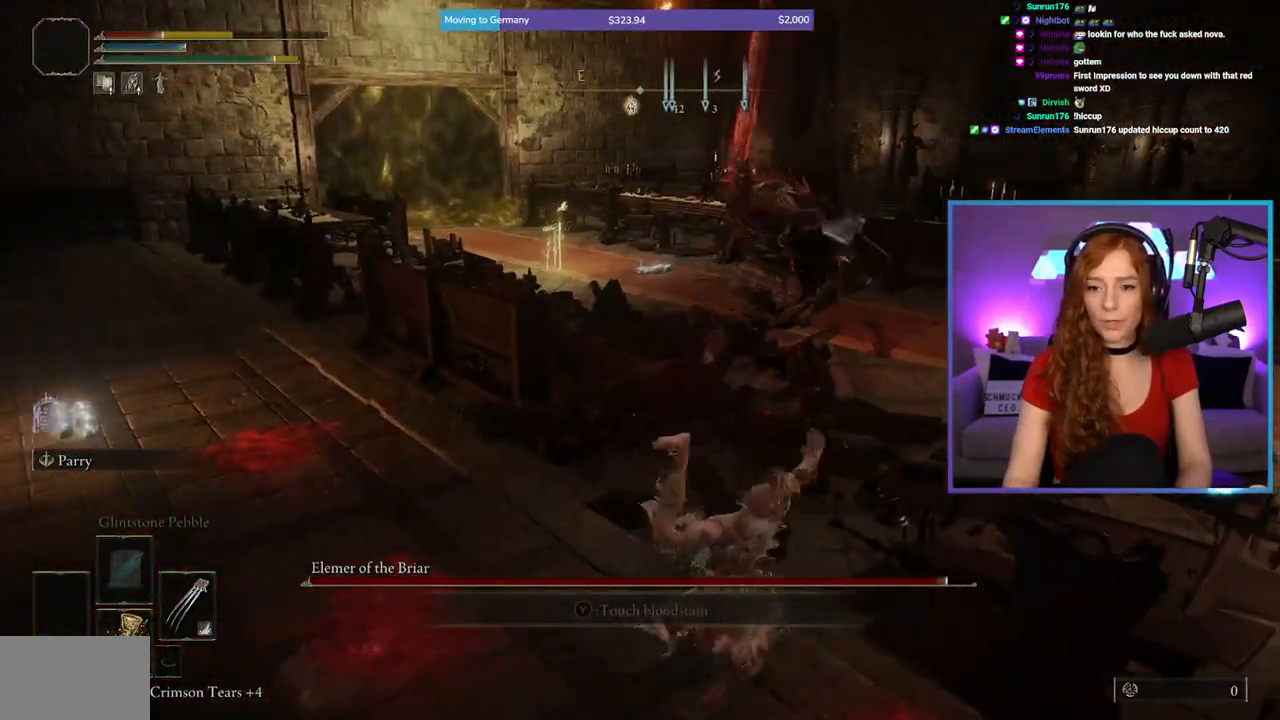
{"buttons": [], "left_stick": "up-right", "right_stick": "left", "events": [[50, "B", "down"], [133, "B", "up"], [133, "left_stick", "up"], [400, "left_stick", "up-right"], [500, "right_stick", "left"]]}
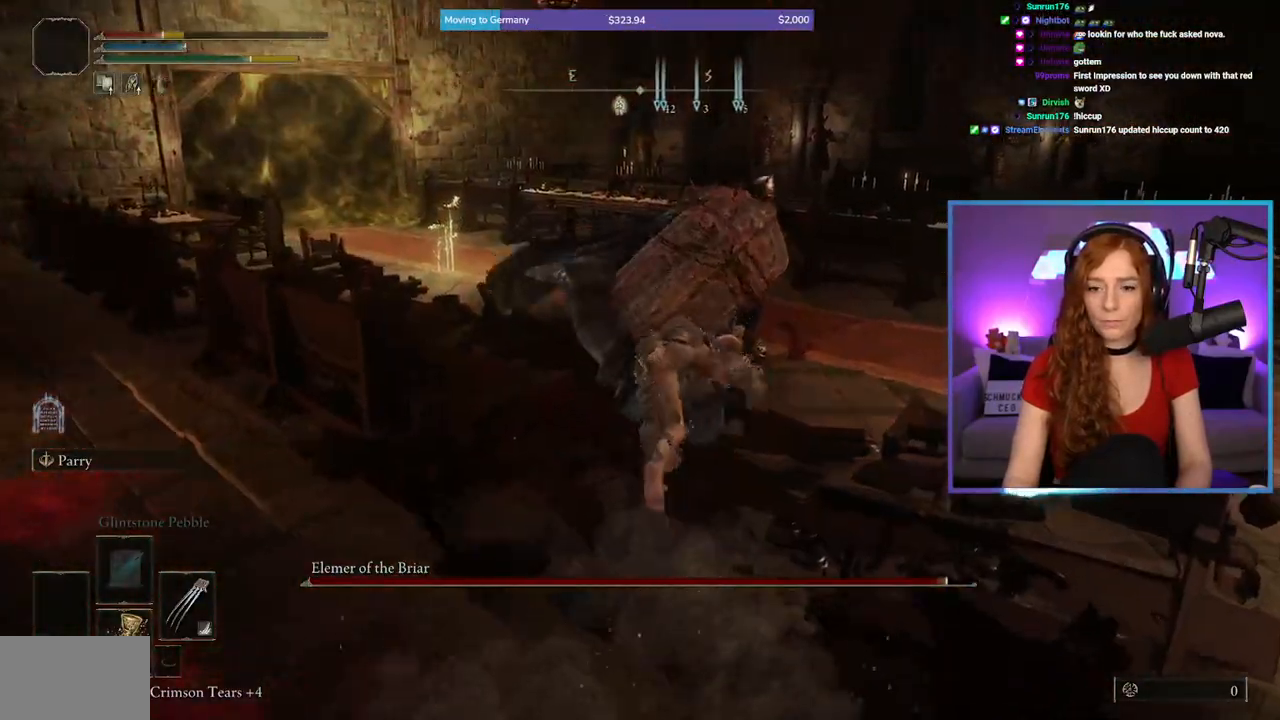
{"buttons": ["B"], "left_stick": "up", "right_stick": "center", "events": [[167, "right_stick", "center"], [417, "left_stick", "up"], [450, "B", "down"]]}
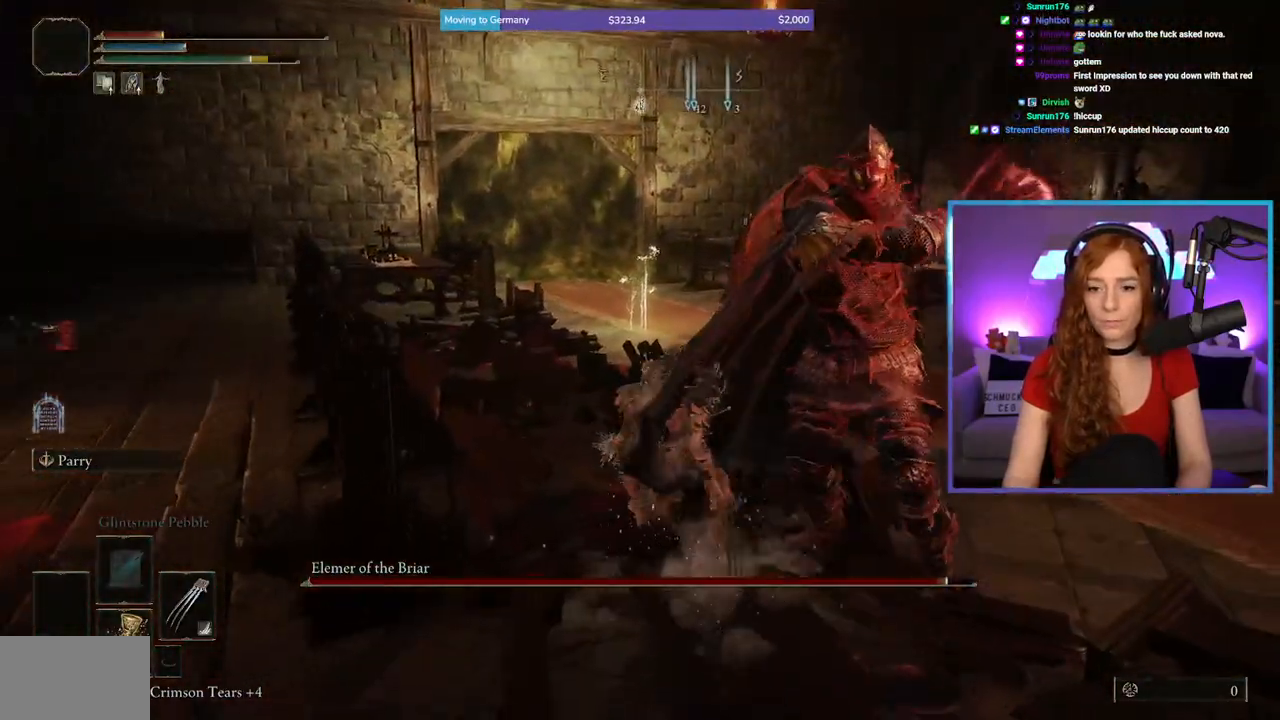
{"buttons": [], "left_stick": "right", "right_stick": "center", "events": [[150, "left_stick", "up-right"], [267, "B", "up"], [283, "left_stick", "right"]]}
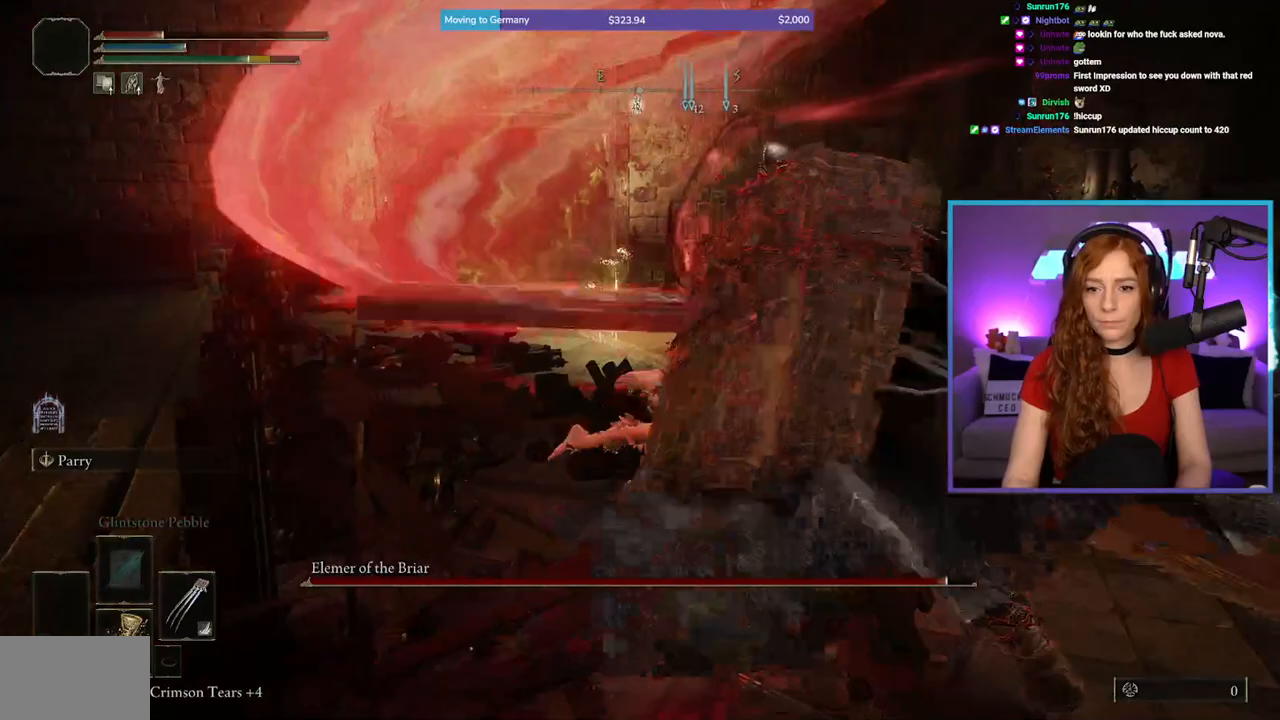
{"buttons": [], "left_stick": "left", "right_stick": "center", "events": [[67, "right_stick", "left"], [317, "left_stick", "down-left"], [450, "left_stick", "left"], [500, "right_stick", "center"]]}
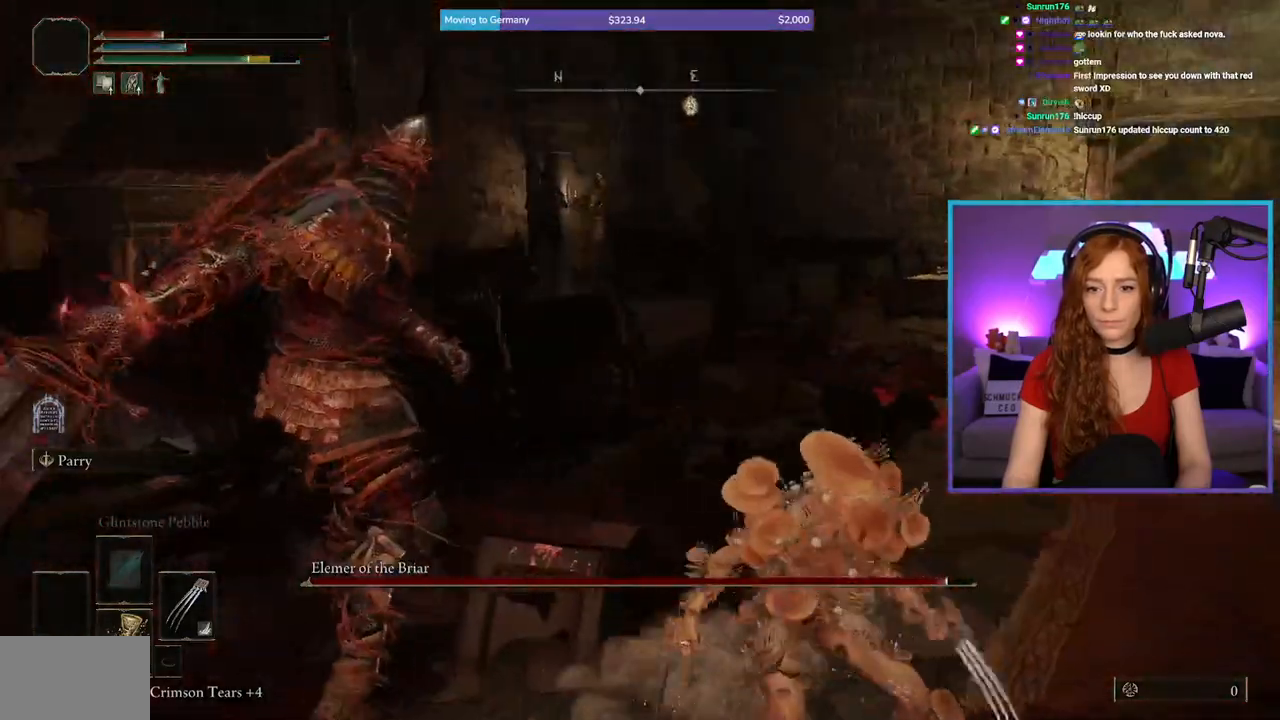
{"buttons": [], "left_stick": "down-left", "right_stick": "center", "events": [[417, "left_stick", "down-left"]]}
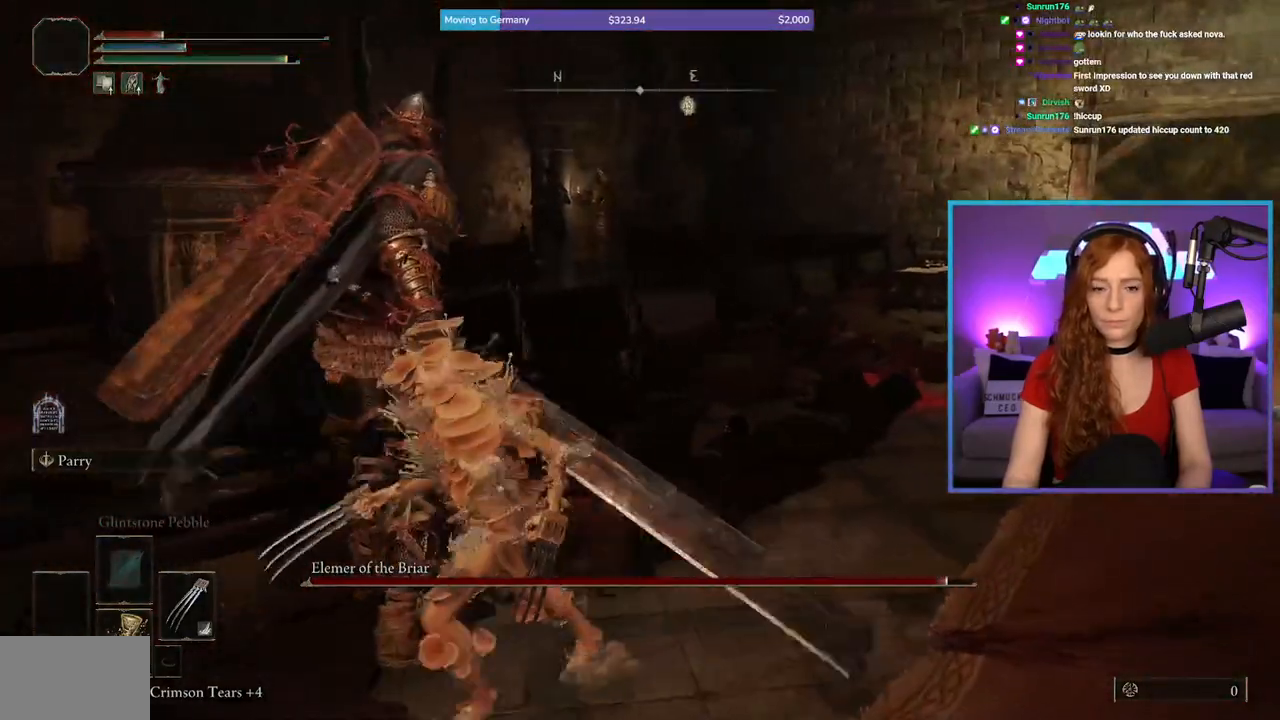
{"buttons": [], "left_stick": "center", "right_stick": "right", "events": [[200, "left_stick", "center"], [483, "right_stick", "right"]]}
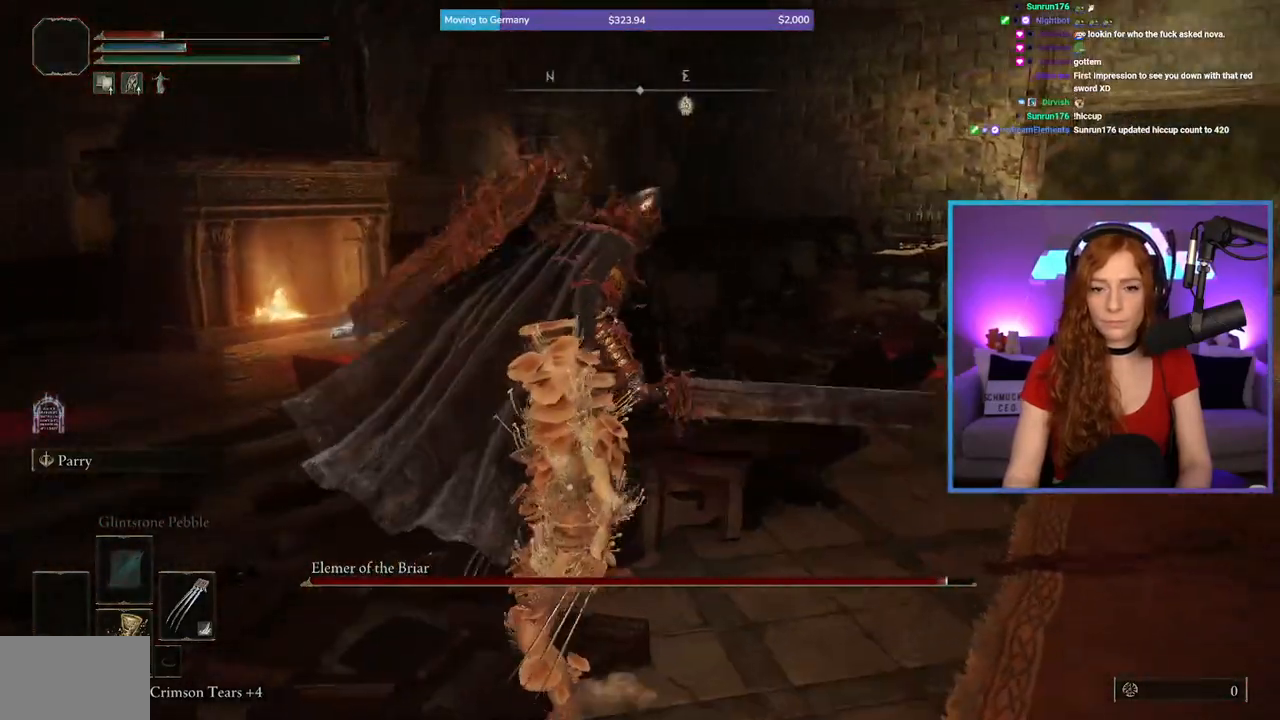
{"buttons": ["B"], "left_stick": "up", "right_stick": "center", "events": [[83, "right_stick", "center"], [150, "left_stick", "down-left"], [383, "left_stick", "up-left"], [450, "B", "down"], [450, "left_stick", "up"]]}
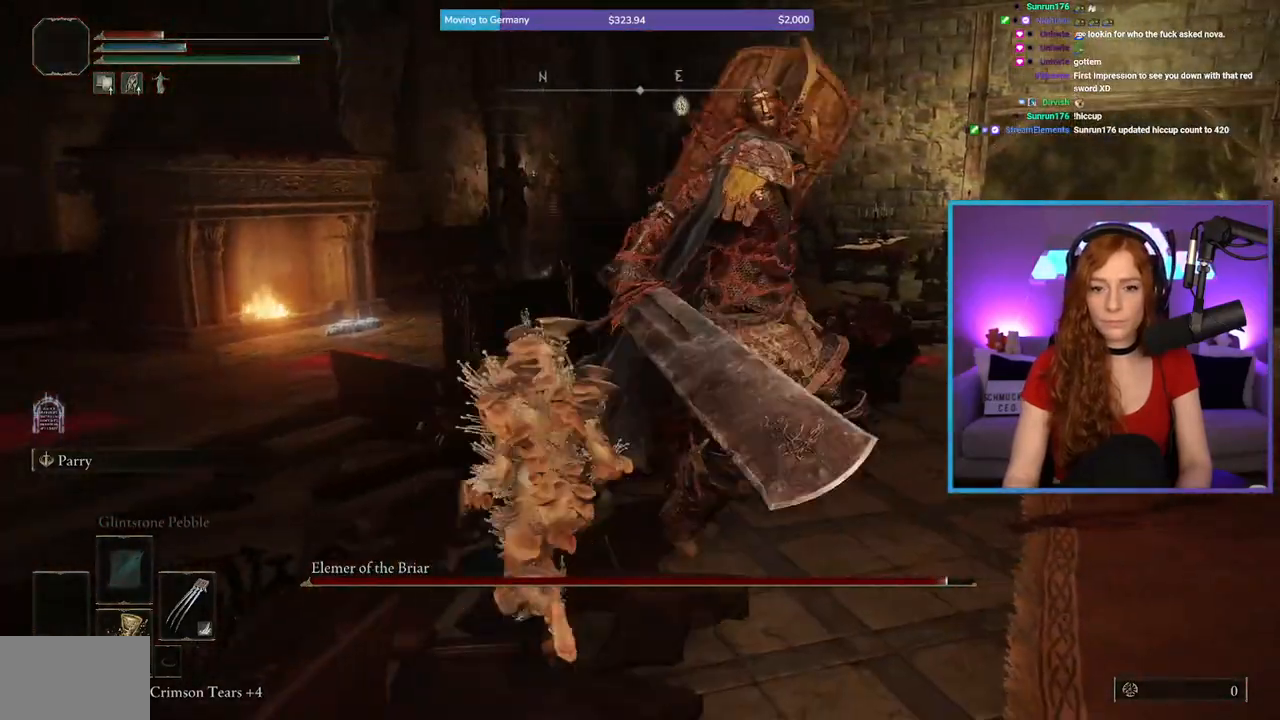
{"buttons": [], "left_stick": "up", "right_stick": "right", "events": [[33, "B", "up"], [33, "left_stick", "up-right"], [233, "left_stick", "up"], [250, "right_stick", "right"]]}
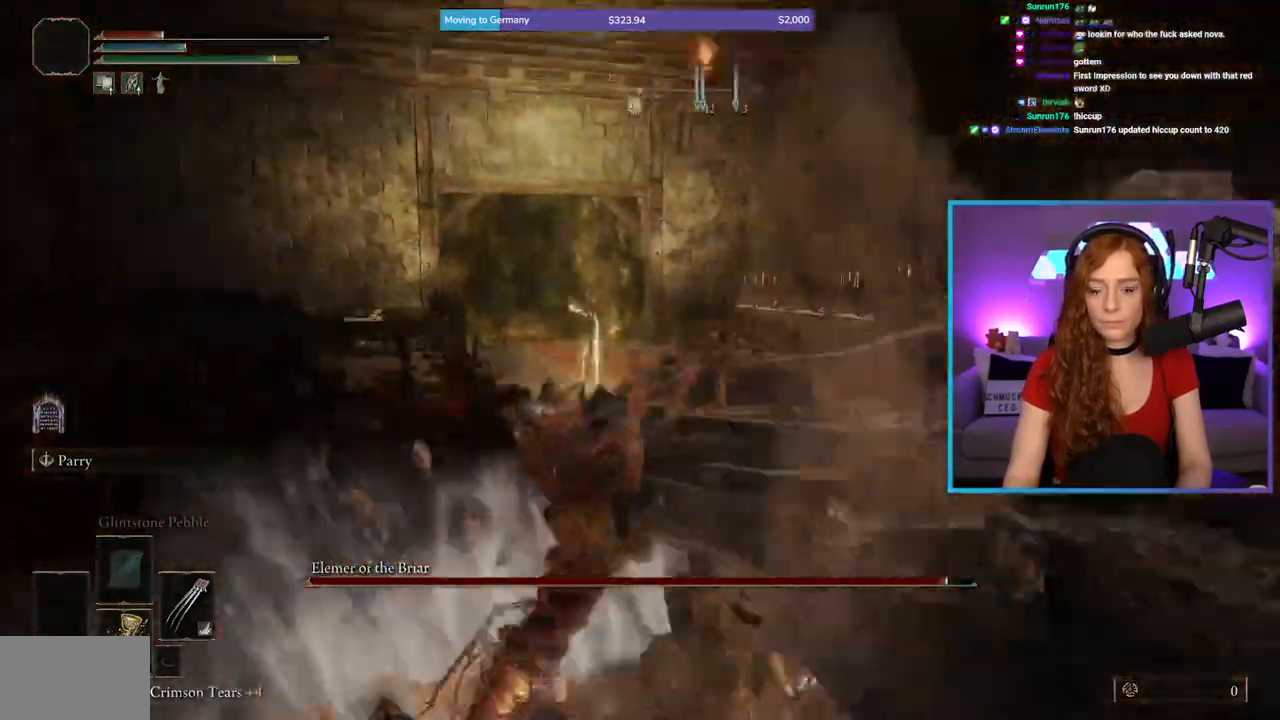
{"buttons": [], "left_stick": "up", "right_stick": "down-right", "events": [[17, "right_stick", "center"], [83, "X", "down"], [233, "X", "up"], [350, "right_stick", "down-right"]]}
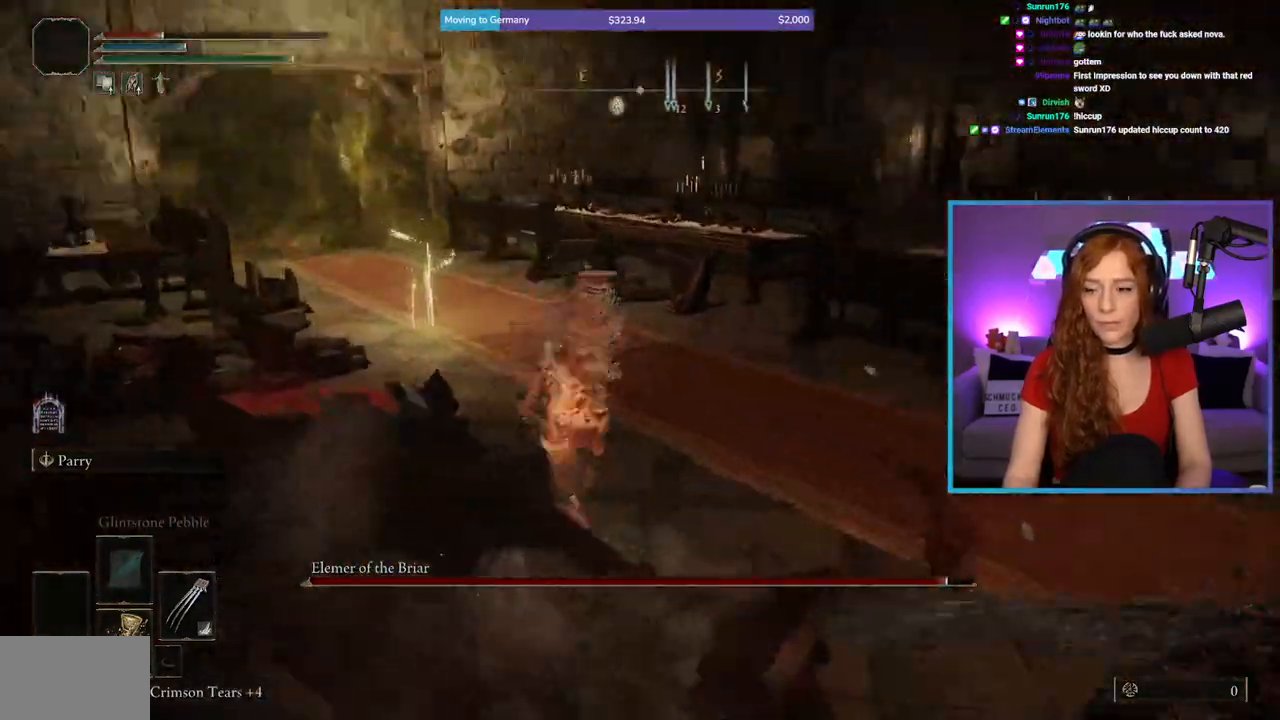
{"buttons": [], "left_stick": "up-left", "right_stick": "right", "events": [[333, "right_stick", "right"], [383, "left_stick", "up-left"]]}
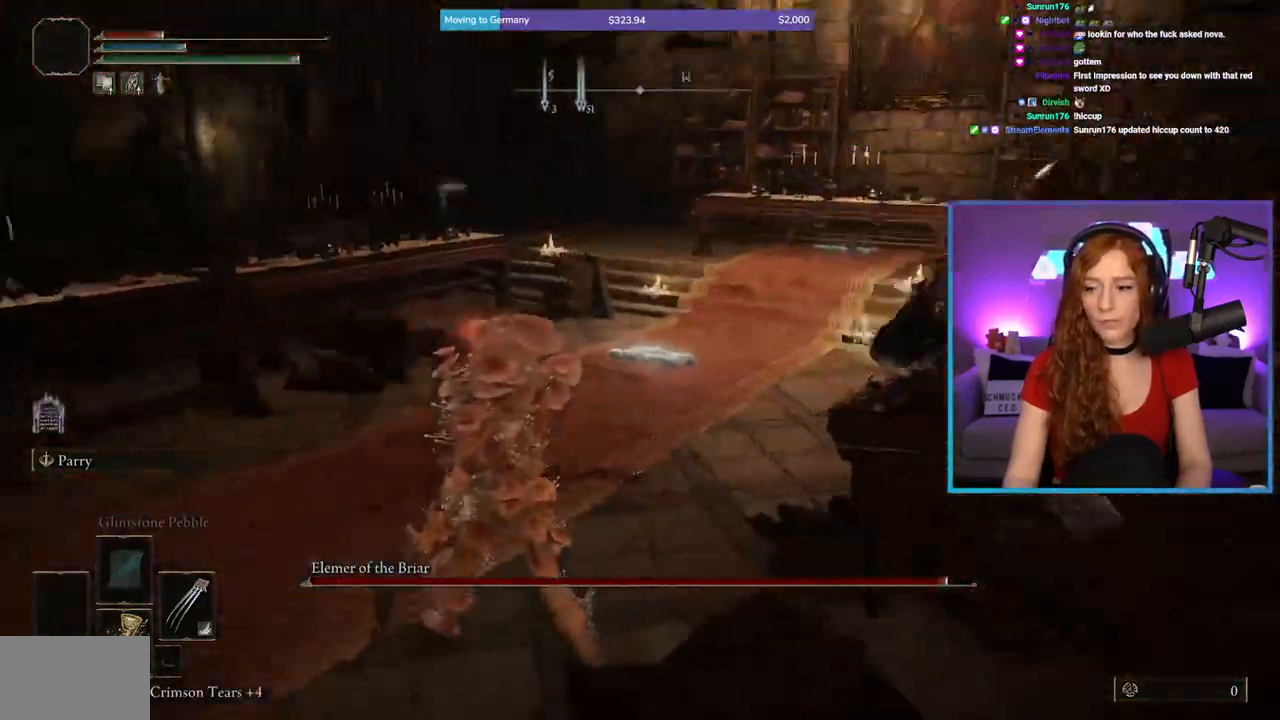
{"buttons": [], "left_stick": "left", "right_stick": "right", "events": [[83, "right_stick", "center"], [150, "left_stick", "left"], [233, "right_stick", "right"]]}
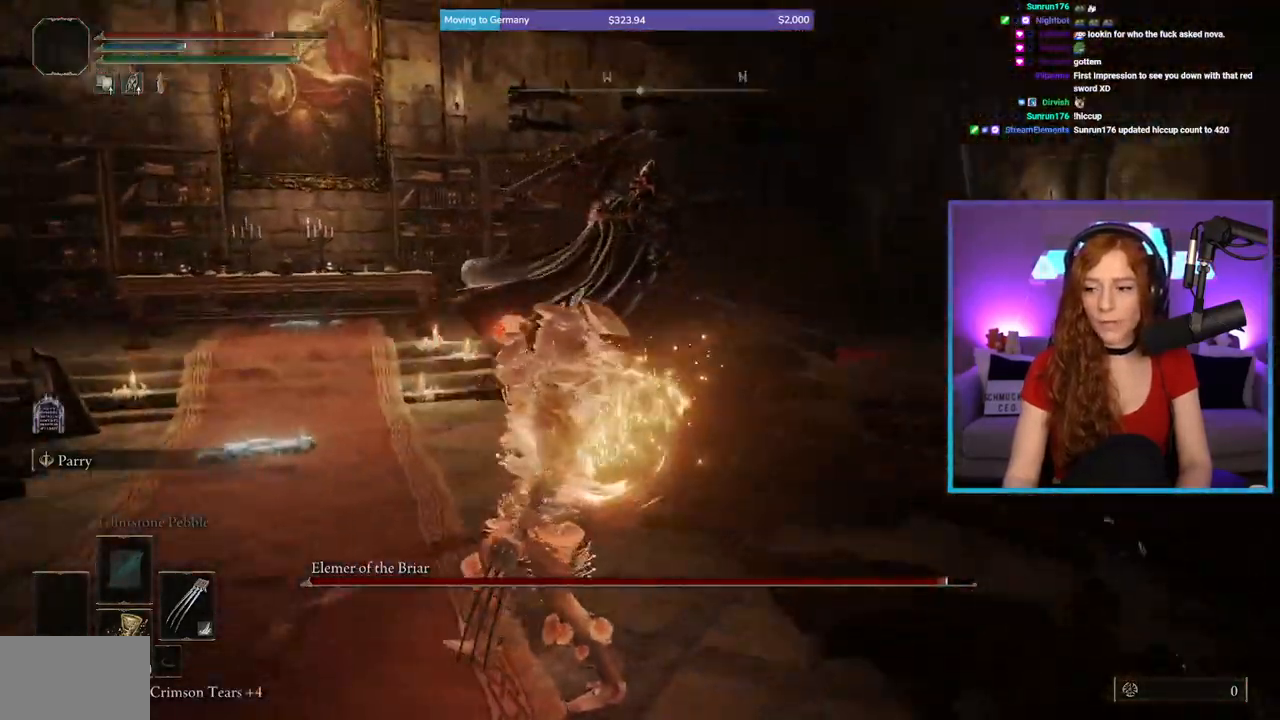
{"buttons": [], "left_stick": "left", "right_stick": "center", "events": [[283, "right_stick", "center"]]}
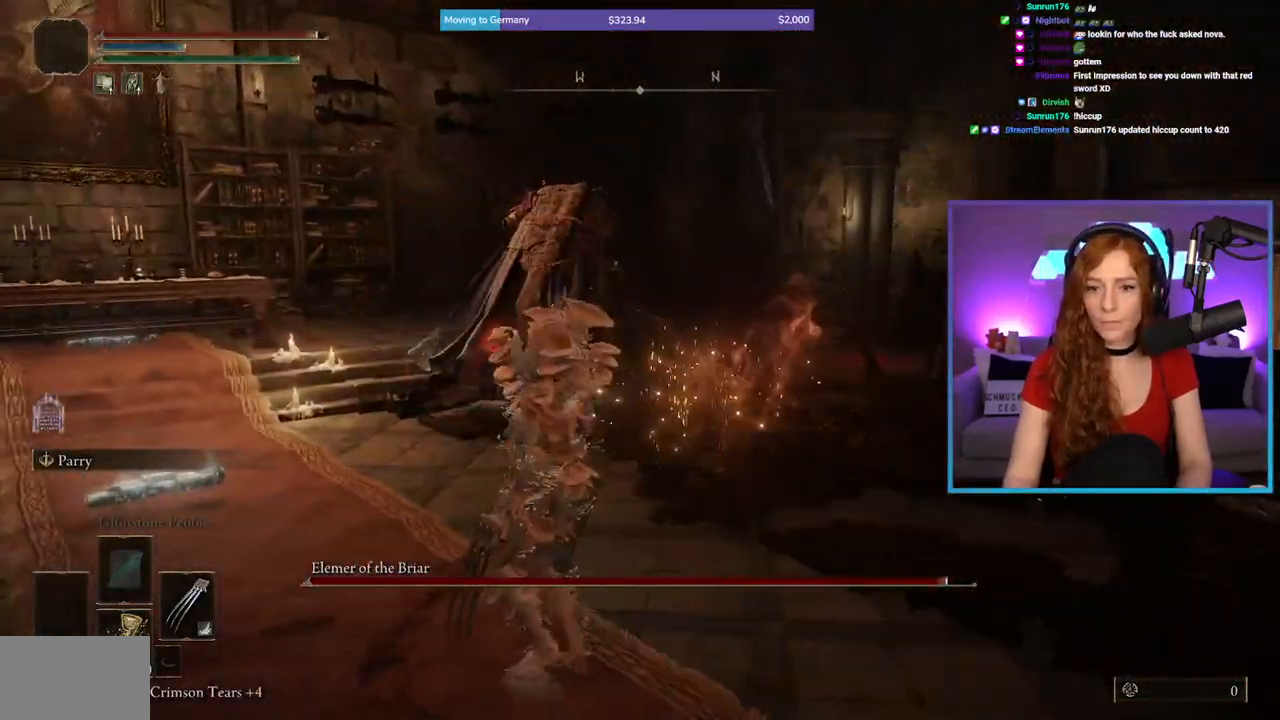
{"buttons": [], "left_stick": "up", "right_stick": "center", "events": [[117, "left_stick", "up"]]}
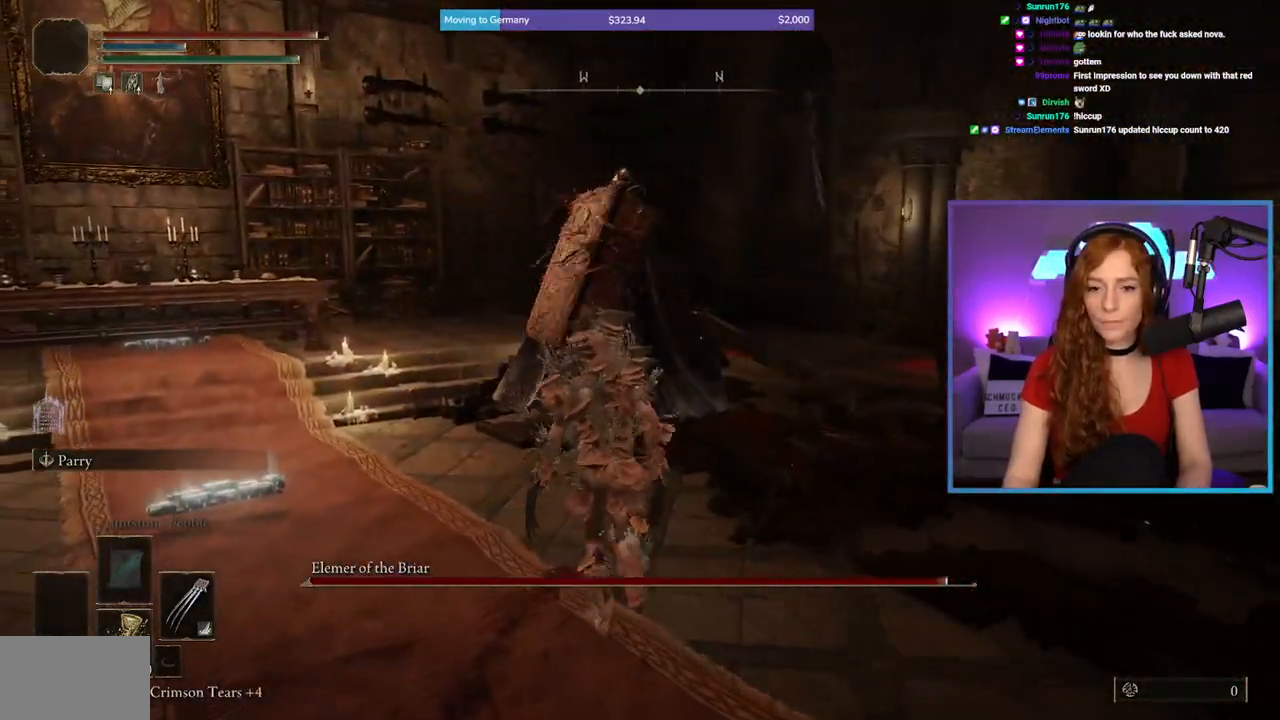
{"buttons": [], "left_stick": "up", "right_stick": "center", "events": [[67, "right_stick", "down-right"], [183, "right_stick", "center"]]}
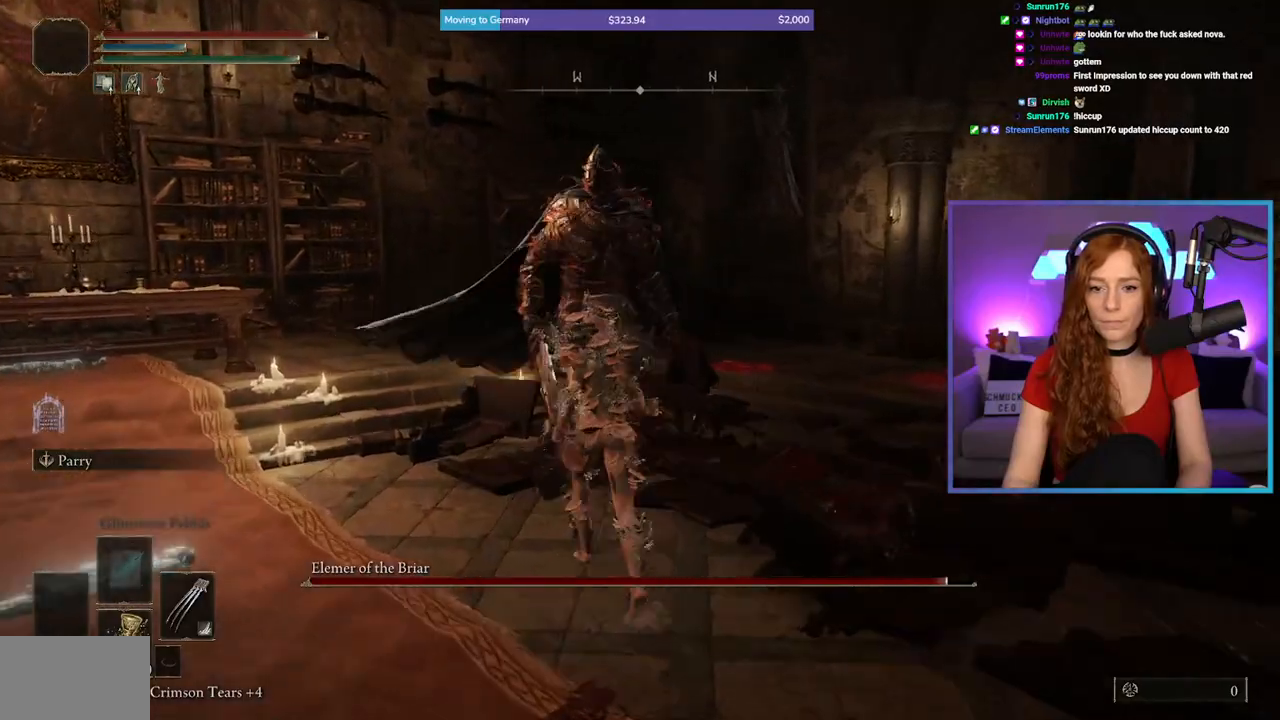
{"buttons": [], "left_stick": "center", "right_stick": "center", "events": [[200, "left_stick", "center"]]}
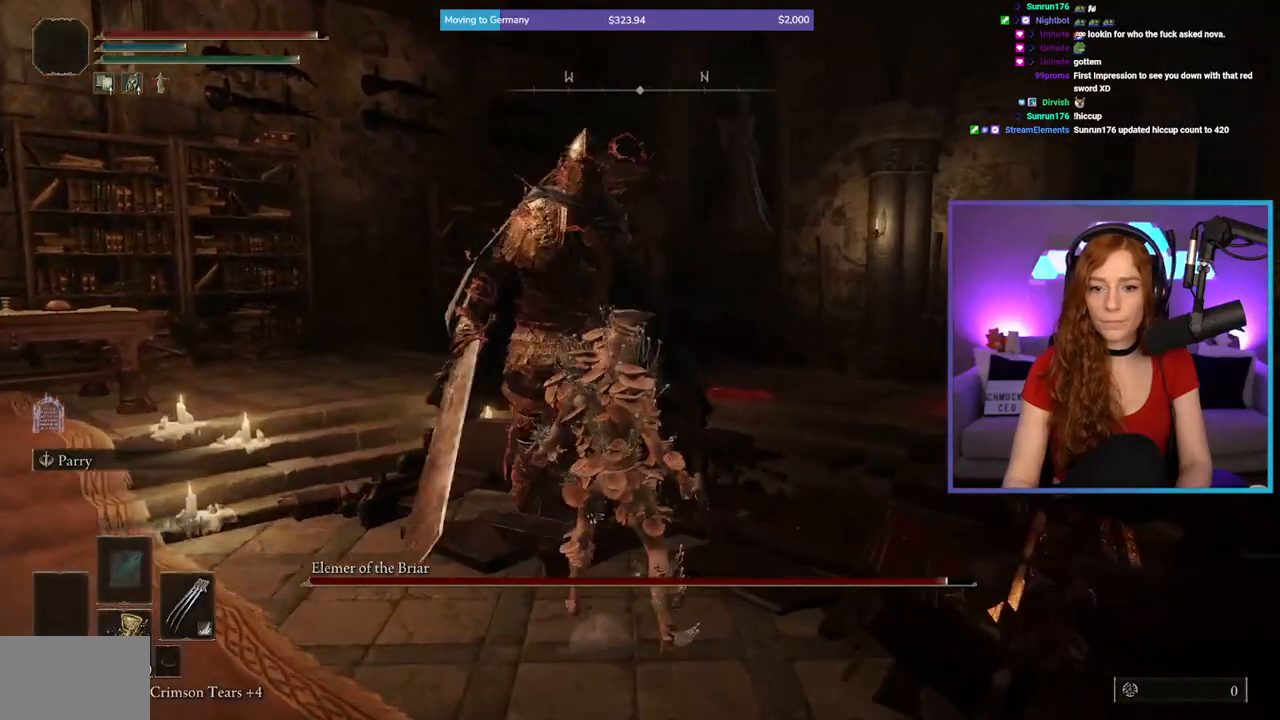
{"buttons": ["B"], "left_stick": "up-left", "right_stick": "center", "events": [[117, "left_stick", "right"], [200, "left_stick", "up"], [383, "left_stick", "up-left"], [417, "B", "down"]]}
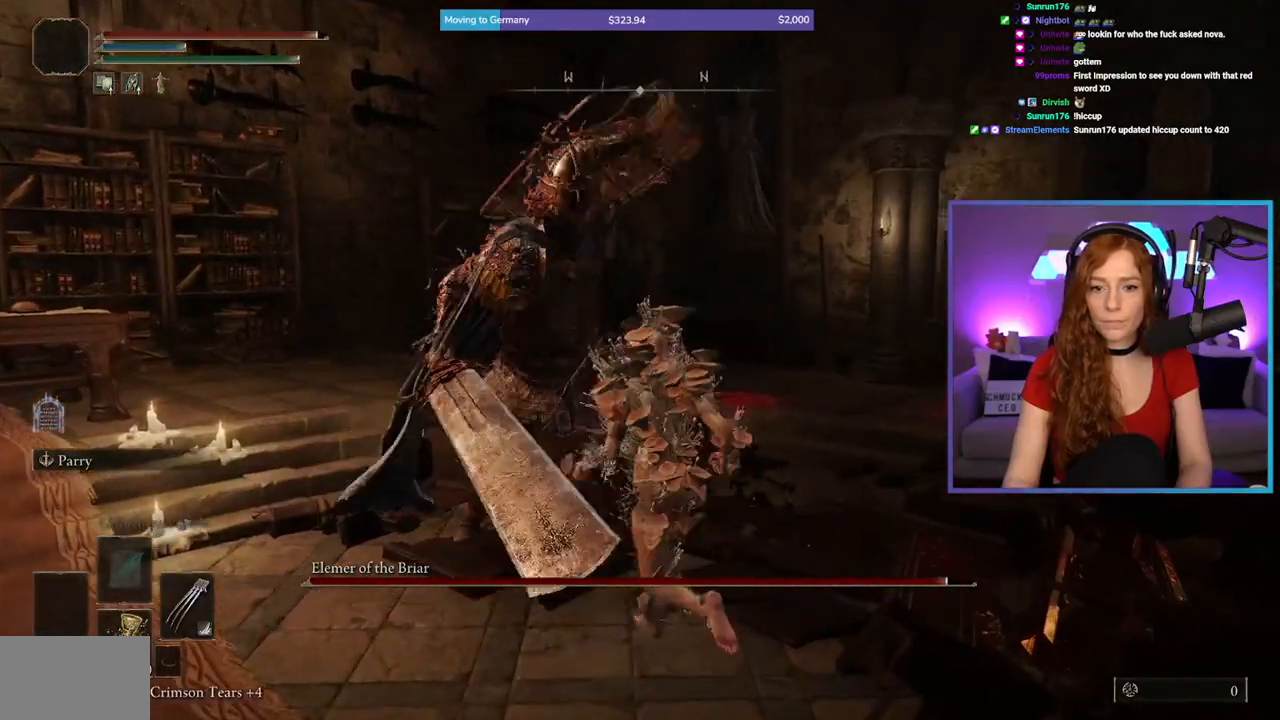
{"buttons": [], "left_stick": "up-right", "right_stick": "down-left", "events": [[50, "B", "up"], [200, "left_stick", "up"], [200, "right_stick", "down-left"], [467, "left_stick", "up-right"]]}
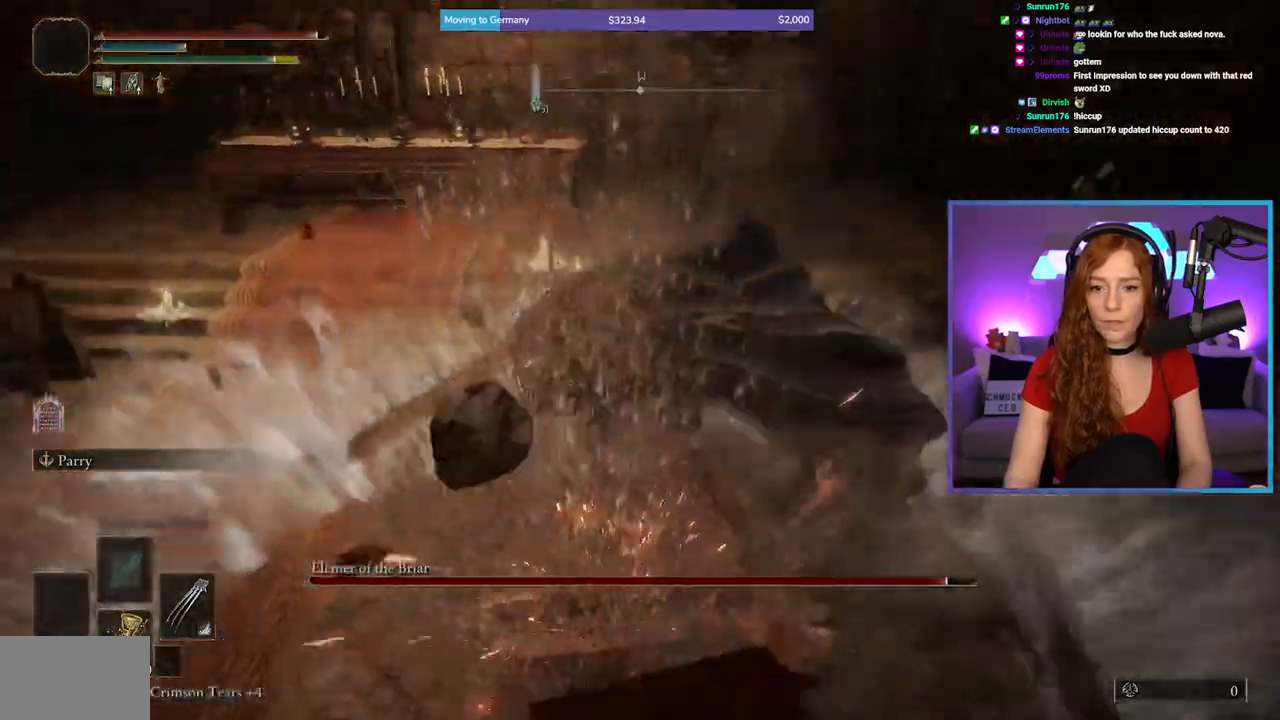
{"buttons": ["R1"], "left_stick": "up-right", "right_stick": "left", "events": [[150, "right_stick", "left"], [333, "R1", "down"]]}
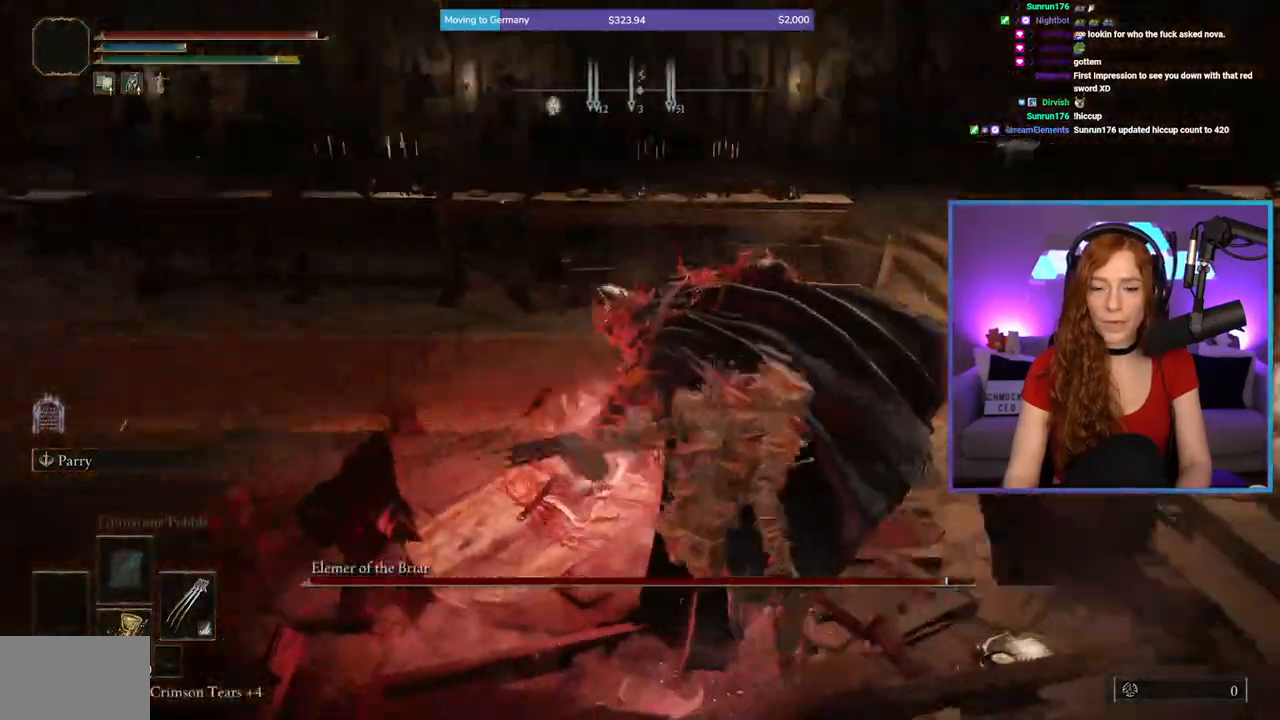
{"buttons": [], "left_stick": "right", "right_stick": "center", "events": [[33, "R1", "up"], [33, "right_stick", "center"], [300, "right_stick", "left"], [417, "right_stick", "center"], [483, "left_stick", "right"]]}
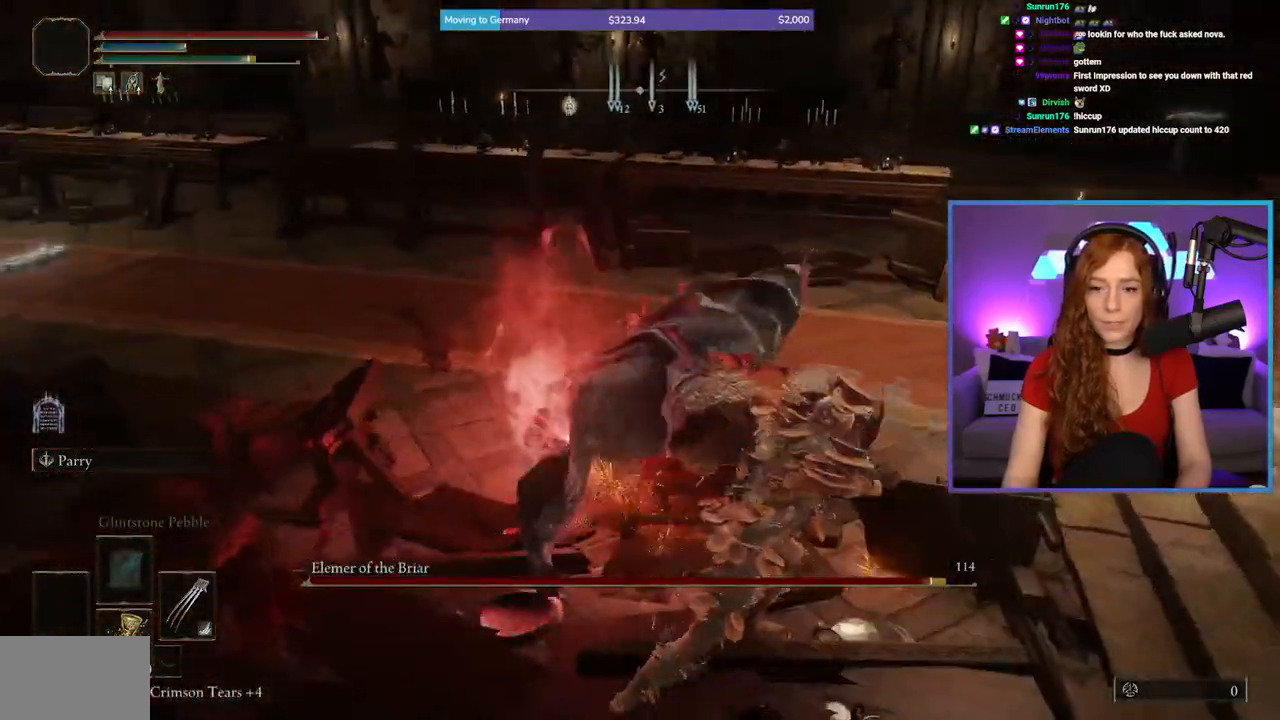
{"buttons": [], "left_stick": "right", "right_stick": "left", "events": [[50, "B", "down"], [150, "B", "up"], [367, "right_stick", "left"]]}
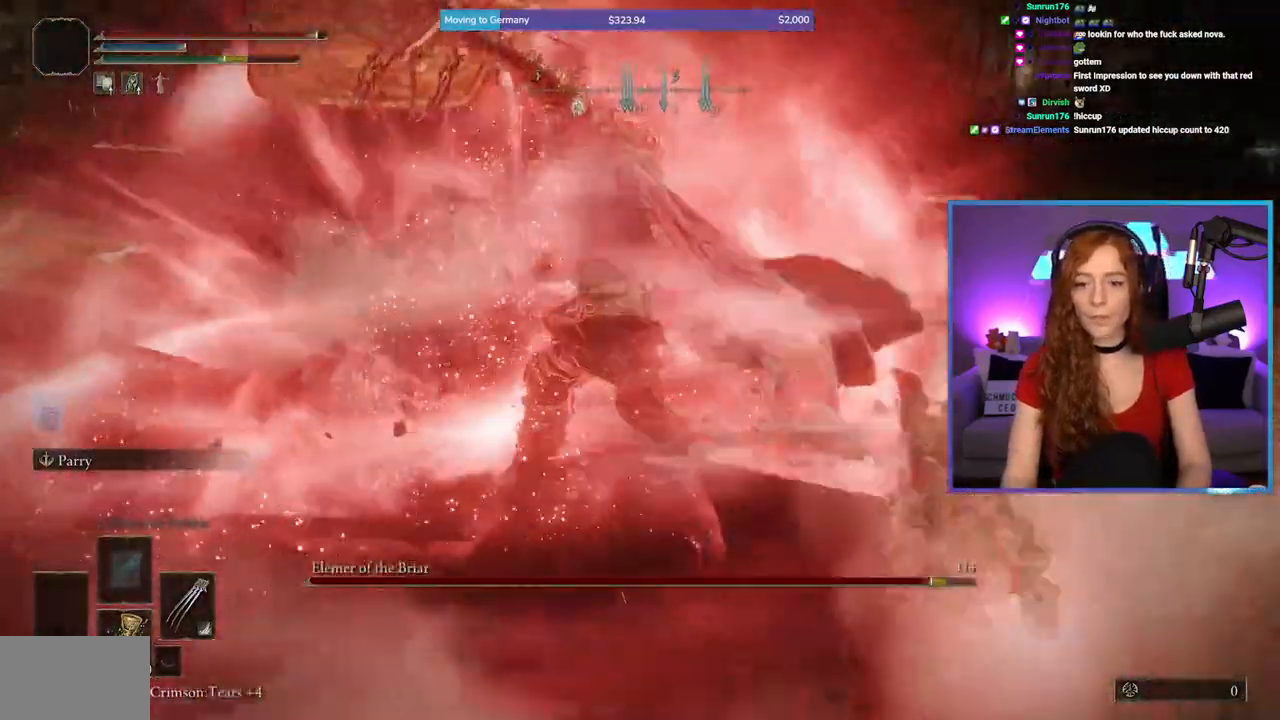
{"buttons": [], "left_stick": "up", "right_stick": "center", "events": [[233, "left_stick", "up"], [367, "right_stick", "center"]]}
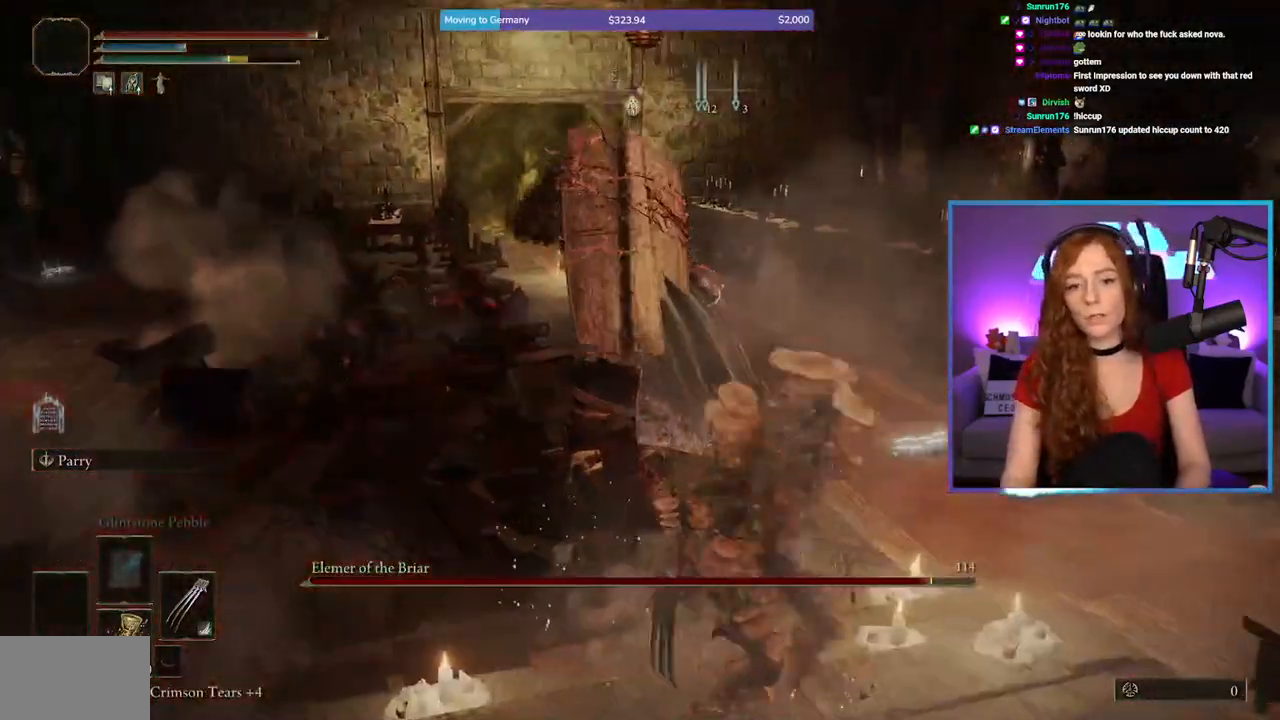
{"buttons": [], "left_stick": "center", "right_stick": "down-left", "events": [[33, "right_stick", "left"], [167, "right_stick", "center"], [217, "R1", "down"], [350, "R1", "up"], [417, "right_stick", "down-left"], [467, "left_stick", "center"]]}
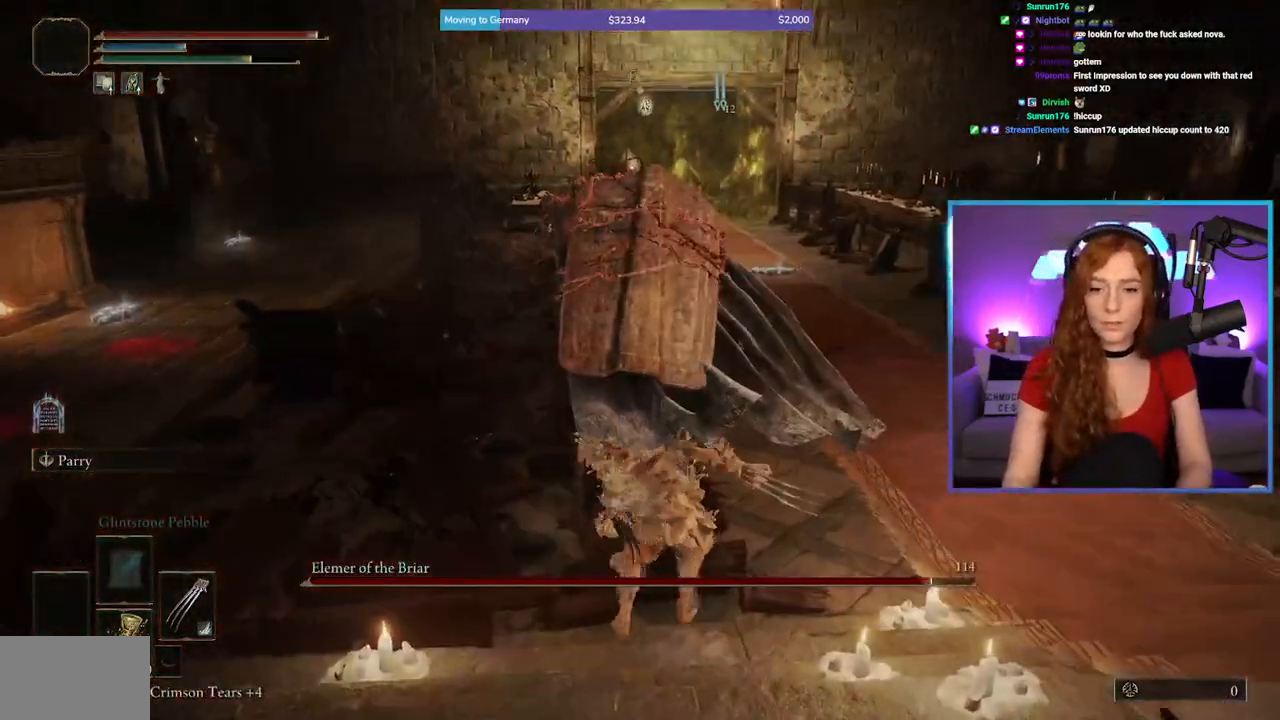
{"buttons": [], "left_stick": "up", "right_stick": "center", "events": [[17, "right_stick", "center"], [333, "right_stick", "left"], [467, "right_stick", "center"], [500, "left_stick", "up"]]}
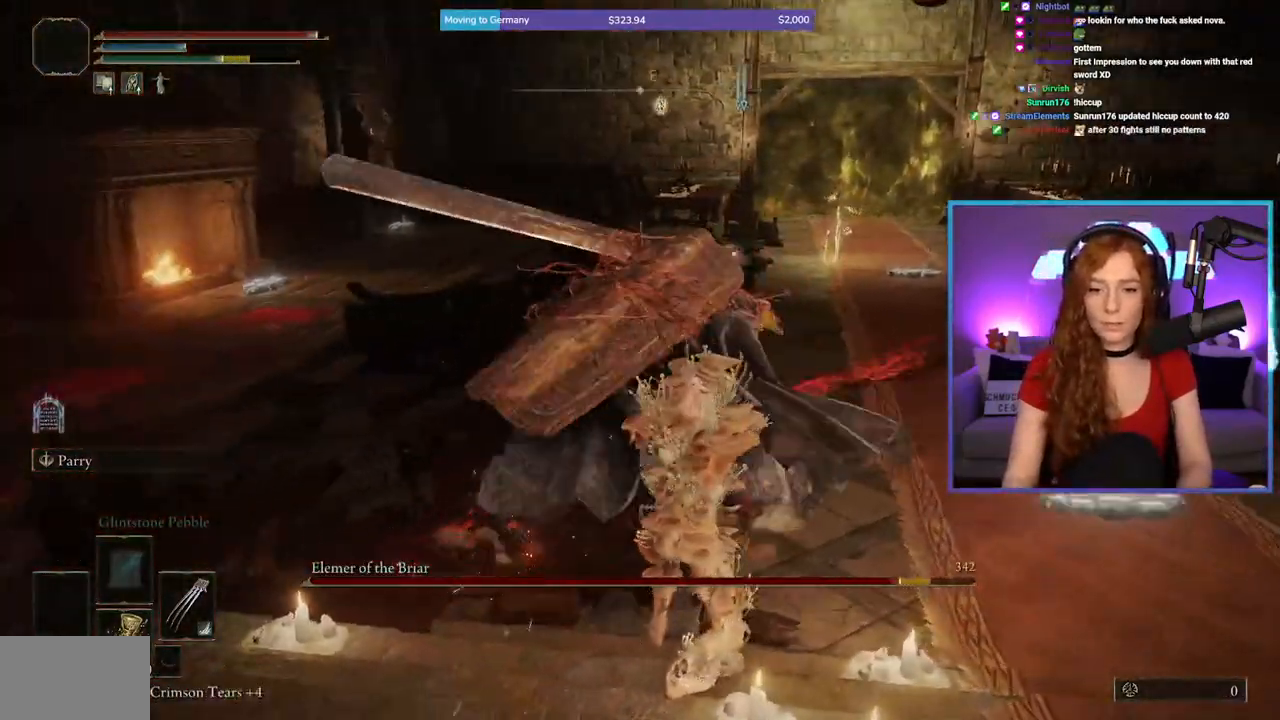
{"buttons": [], "left_stick": "up", "right_stick": "right", "events": [[133, "B", "down"], [200, "B", "up"], [233, "left_stick", "up-right"], [400, "right_stick", "down-right"], [450, "right_stick", "right"], [483, "left_stick", "up"]]}
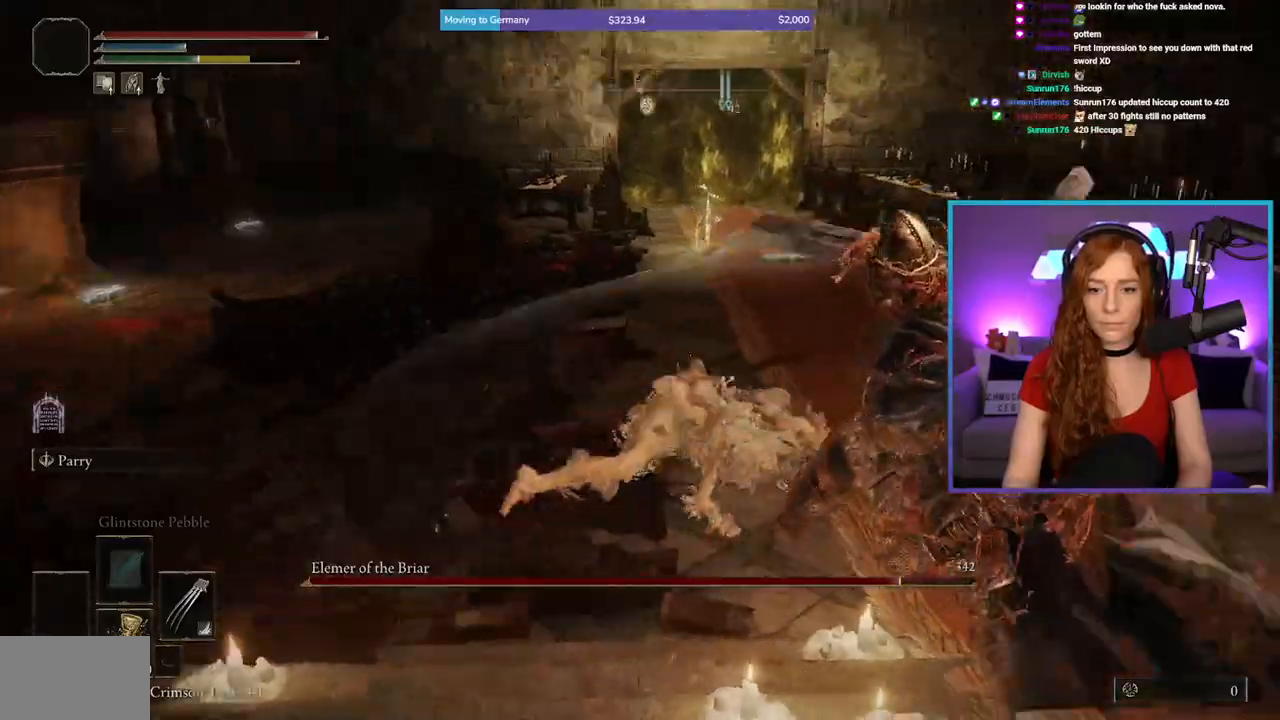
{"buttons": [], "left_stick": "up-left", "right_stick": "right", "events": [[500, "left_stick", "up-left"]]}
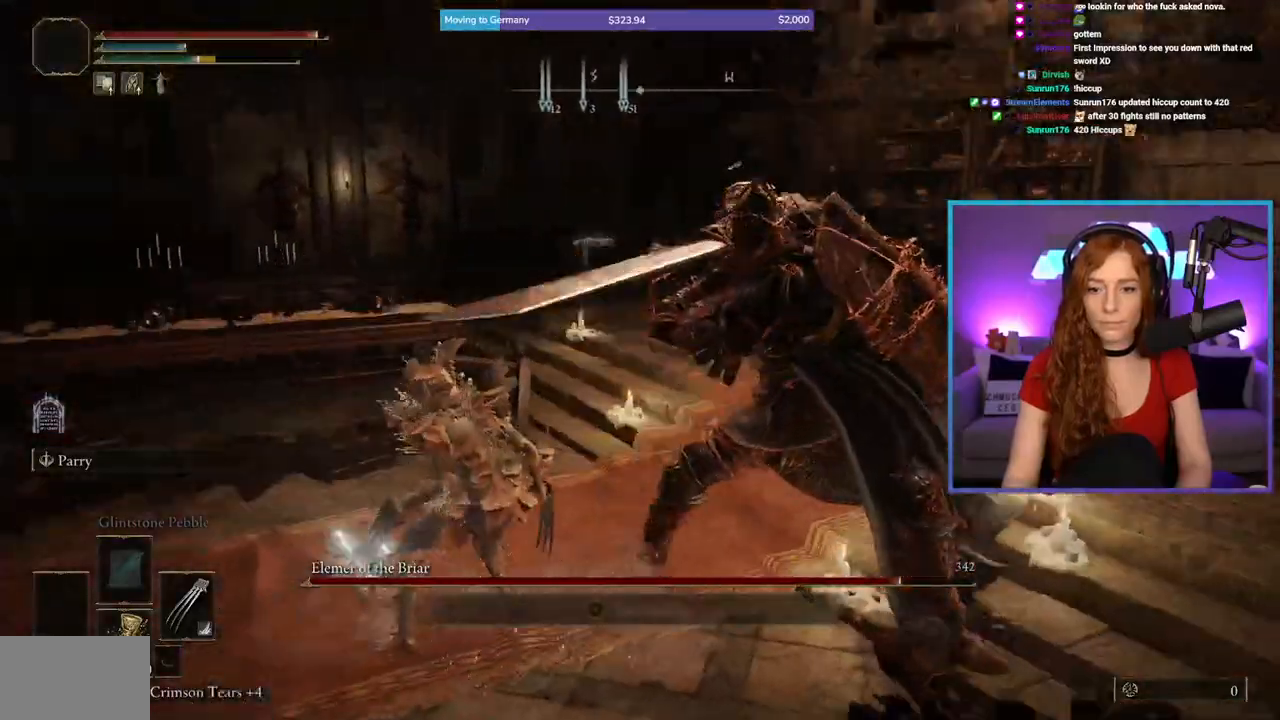
{"buttons": [], "left_stick": "up-left", "right_stick": "right", "events": []}
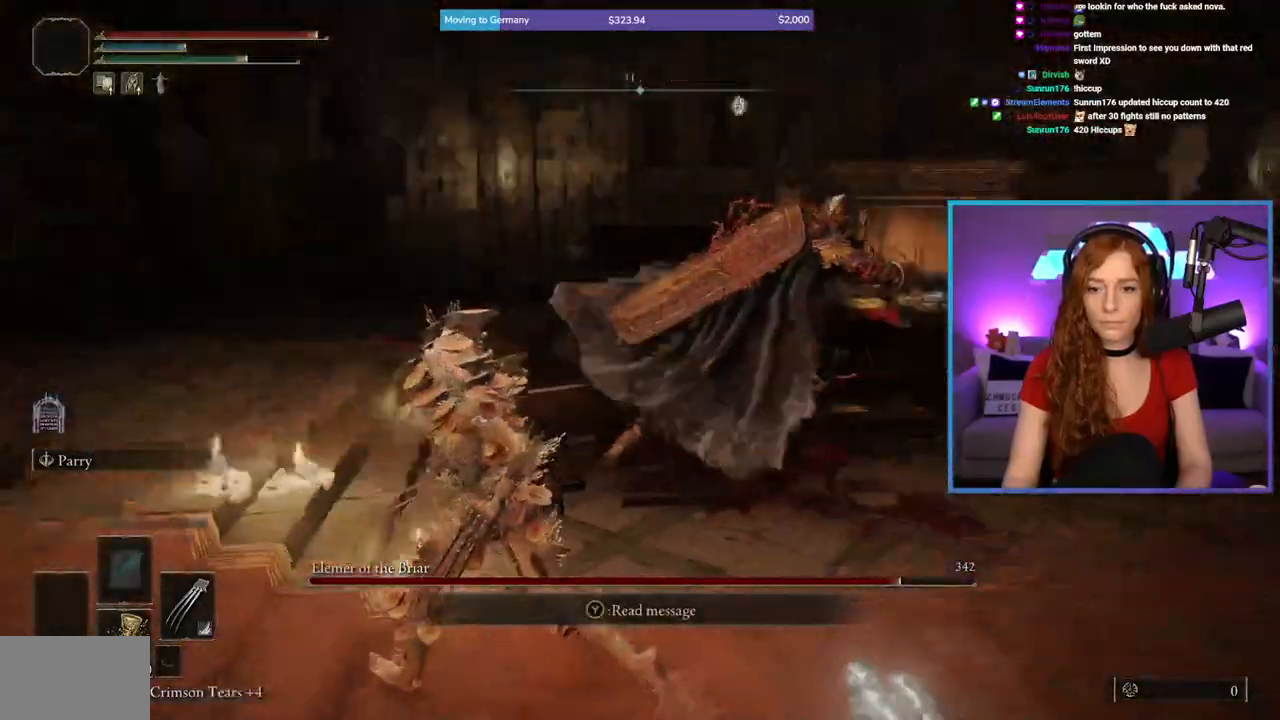
{"buttons": ["R1"], "left_stick": "up", "right_stick": "center", "events": [[83, "left_stick", "up"], [117, "right_stick", "center"], [233, "right_stick", "right"], [367, "R1", "down"], [400, "right_stick", "center"]]}
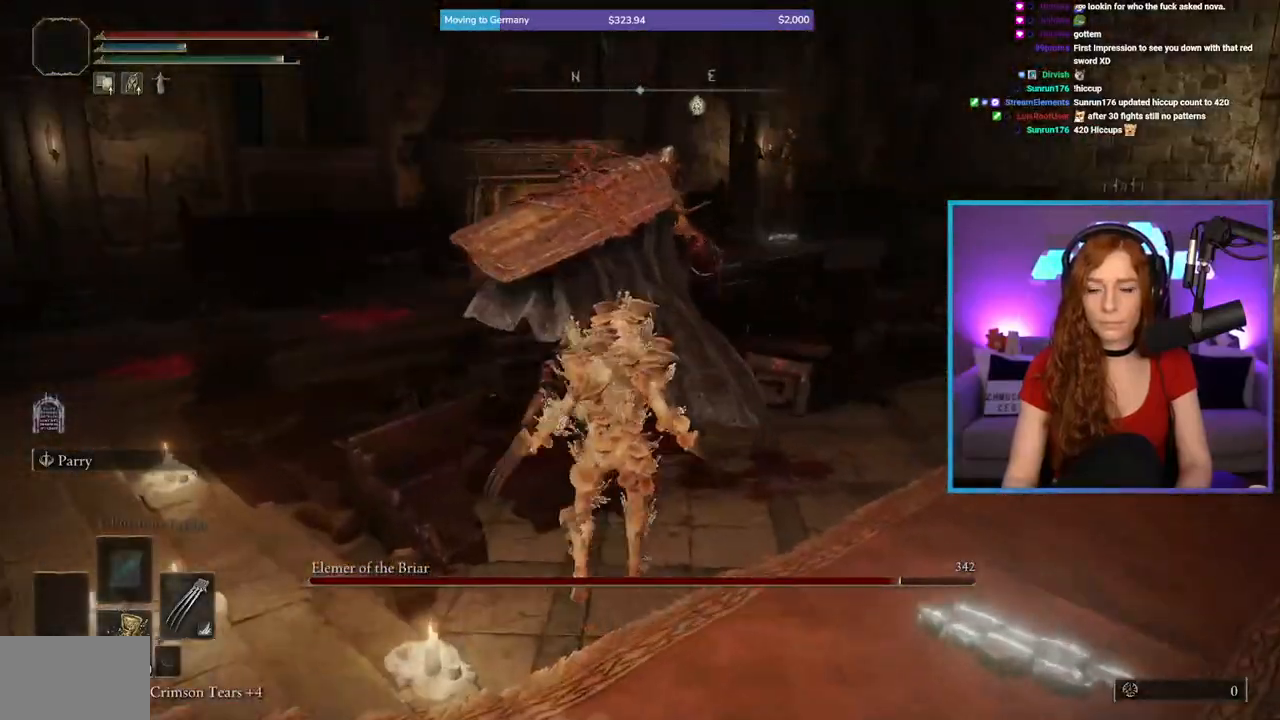
{"buttons": [], "left_stick": "up-left", "right_stick": "center", "events": [[17, "R1", "up"], [333, "left_stick", "up-left"]]}